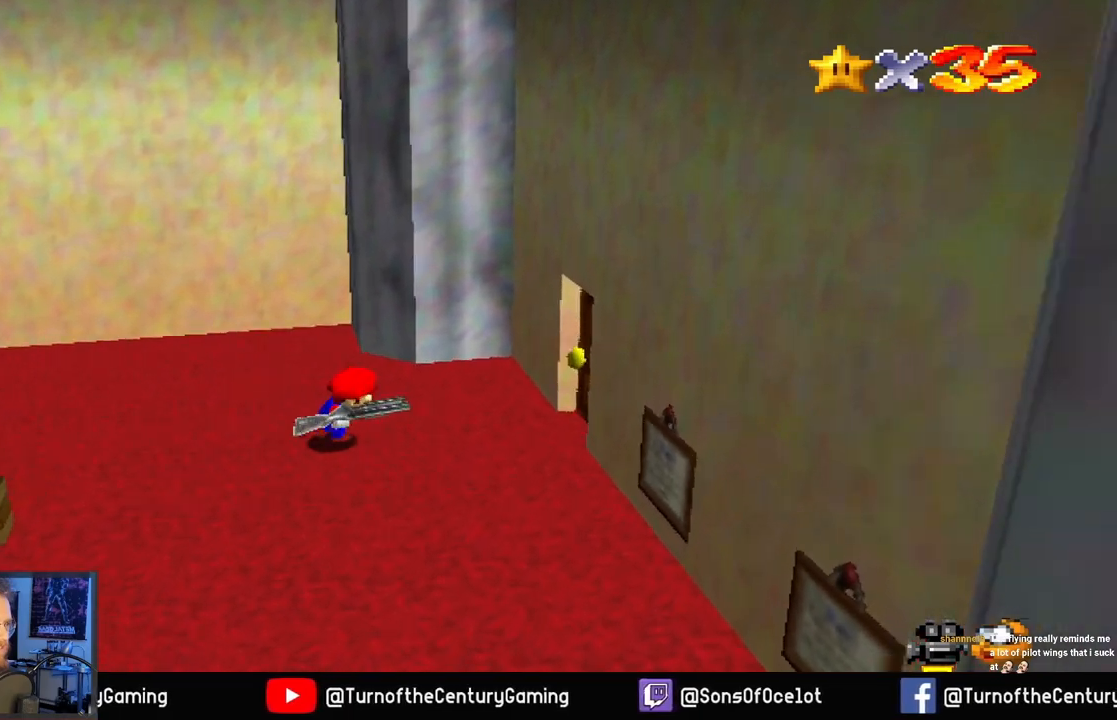
Gameplay with a controller (Xbox layout); each line is a JSON object with the inputs held at the frame after it. "events" lists button and stick changes between this image and that frame as [ms after this image, input, new state], when the widget could be followed in between.
{"buttons": [], "left_stick": "right", "right_stick": "center", "events": []}
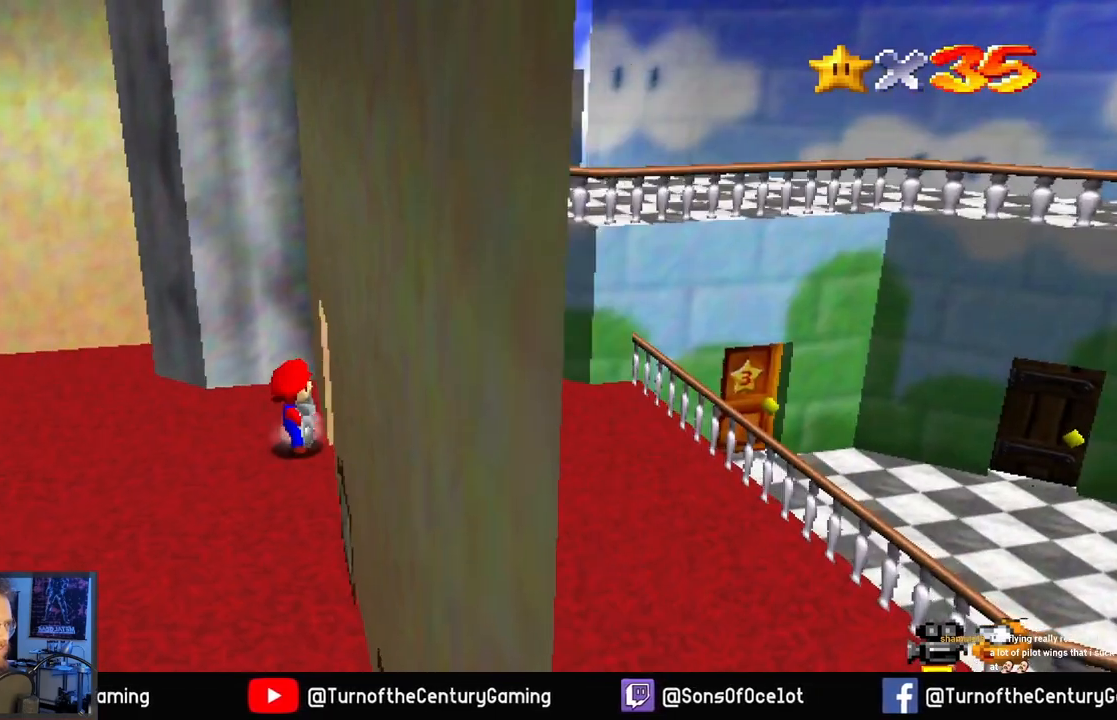
{"buttons": [], "left_stick": "down-right", "right_stick": "center", "events": [[400, "left_stick", "down-right"]]}
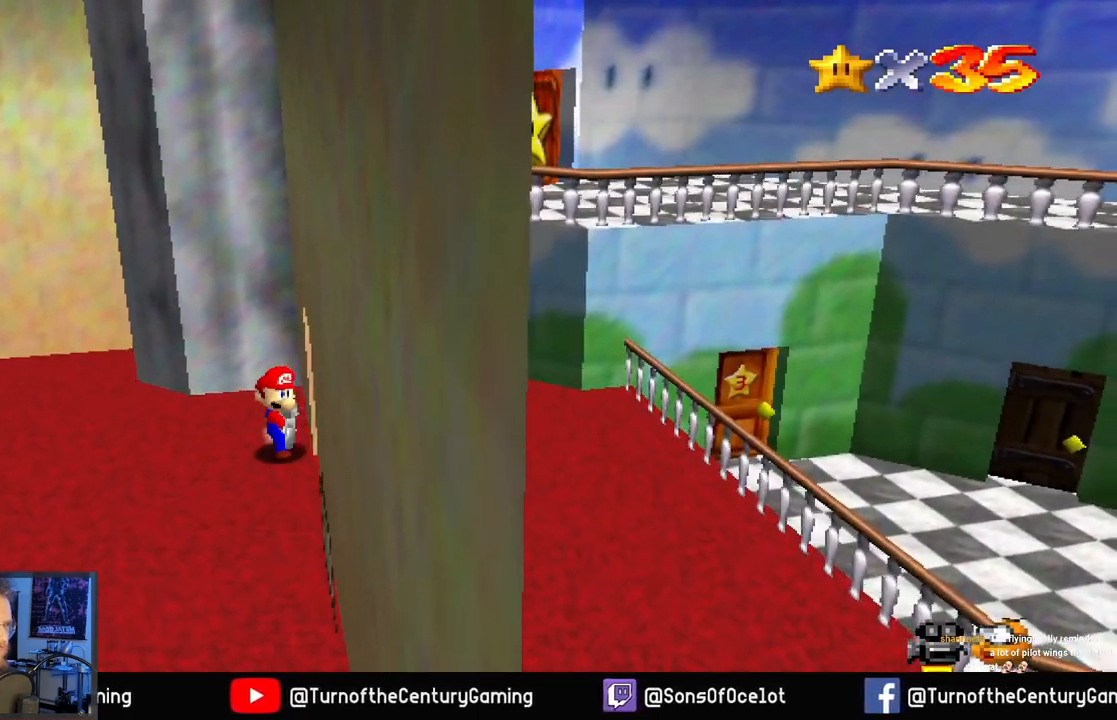
{"buttons": [], "left_stick": "down-right", "right_stick": "center", "events": []}
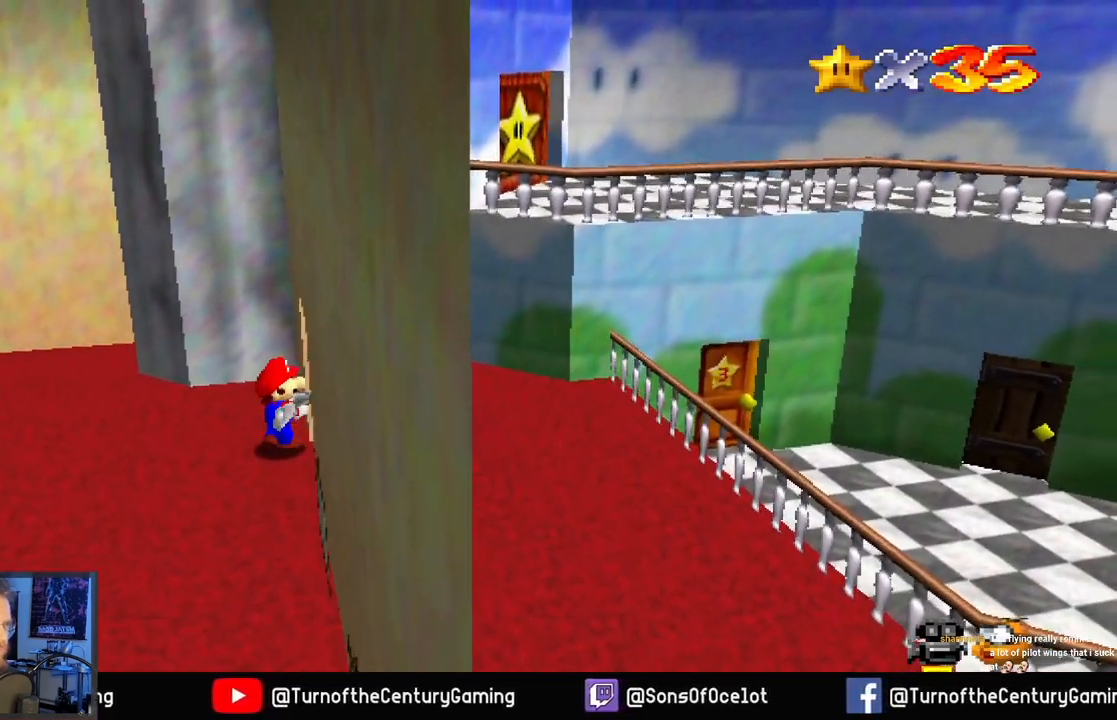
{"buttons": [], "left_stick": "center", "right_stick": "center", "events": [[66, "left_stick", "center"]]}
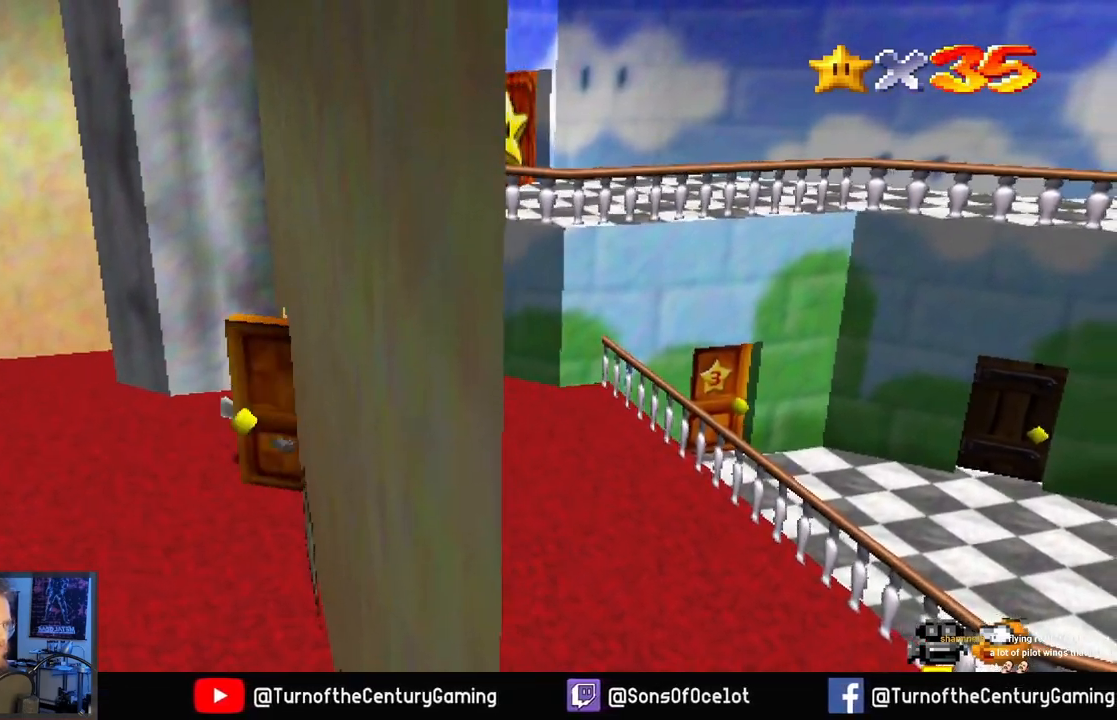
{"buttons": [], "left_stick": "center", "right_stick": "center", "events": []}
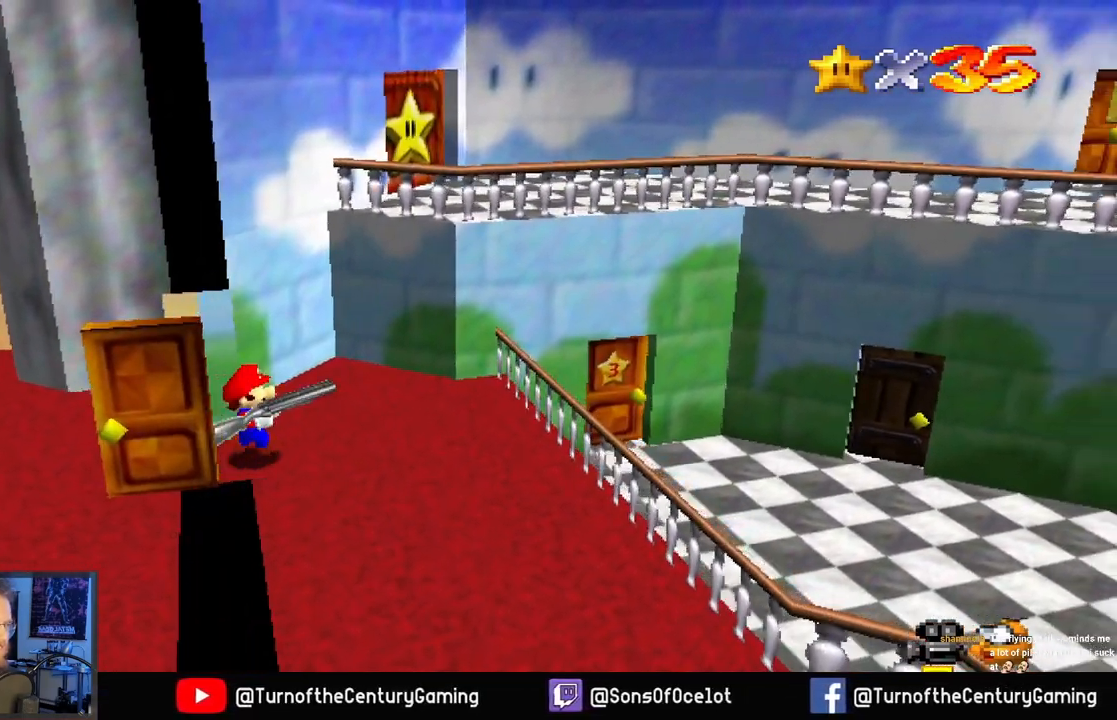
{"buttons": [], "left_stick": "right", "right_stick": "center", "events": [[484, "left_stick", "right"]]}
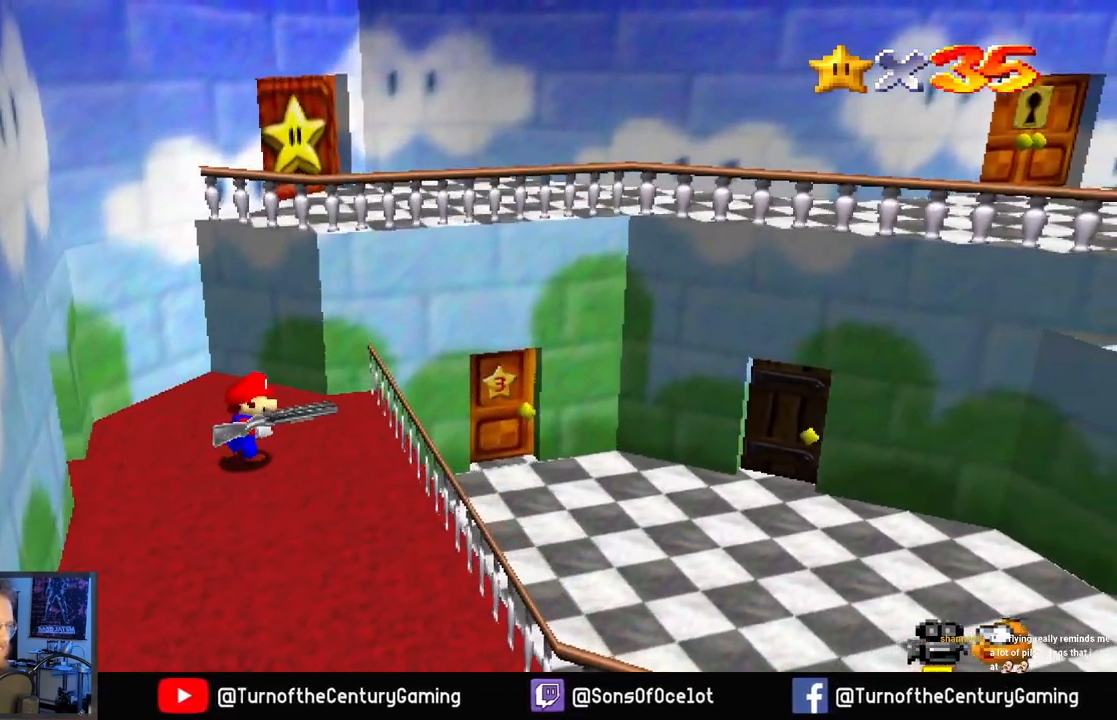
{"buttons": ["A"], "left_stick": "down-right", "right_stick": "center", "events": [[234, "left_stick", "down-right"], [451, "A", "down"]]}
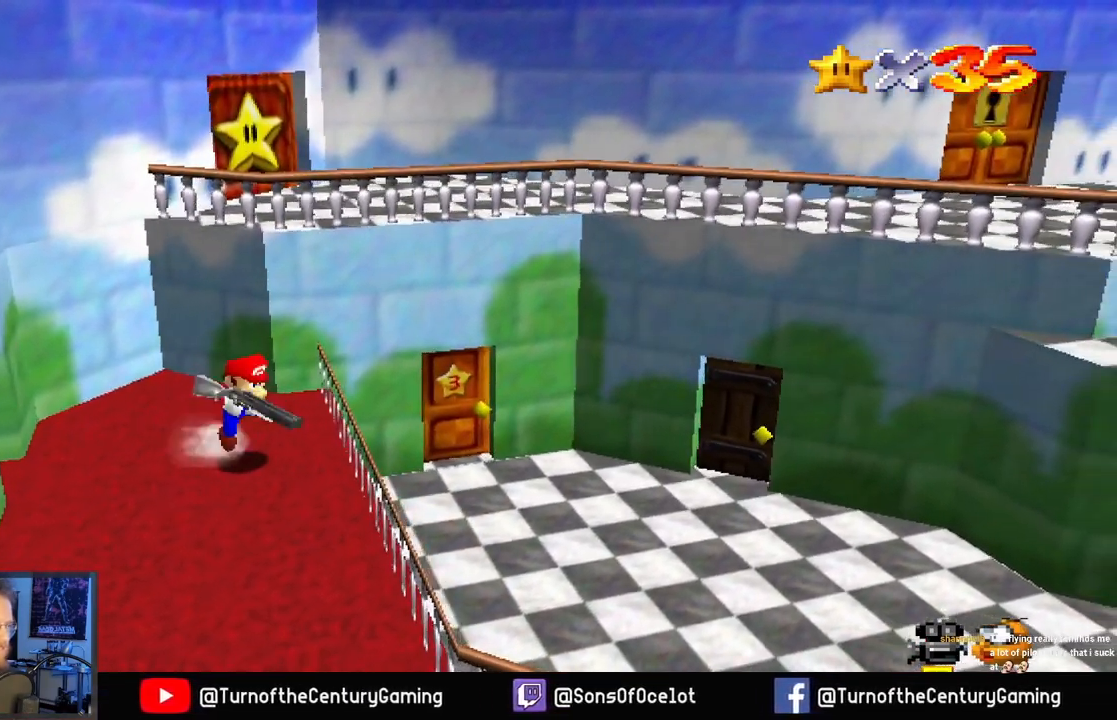
{"buttons": [], "left_stick": "down-right", "right_stick": "center", "events": [[133, "A", "up"]]}
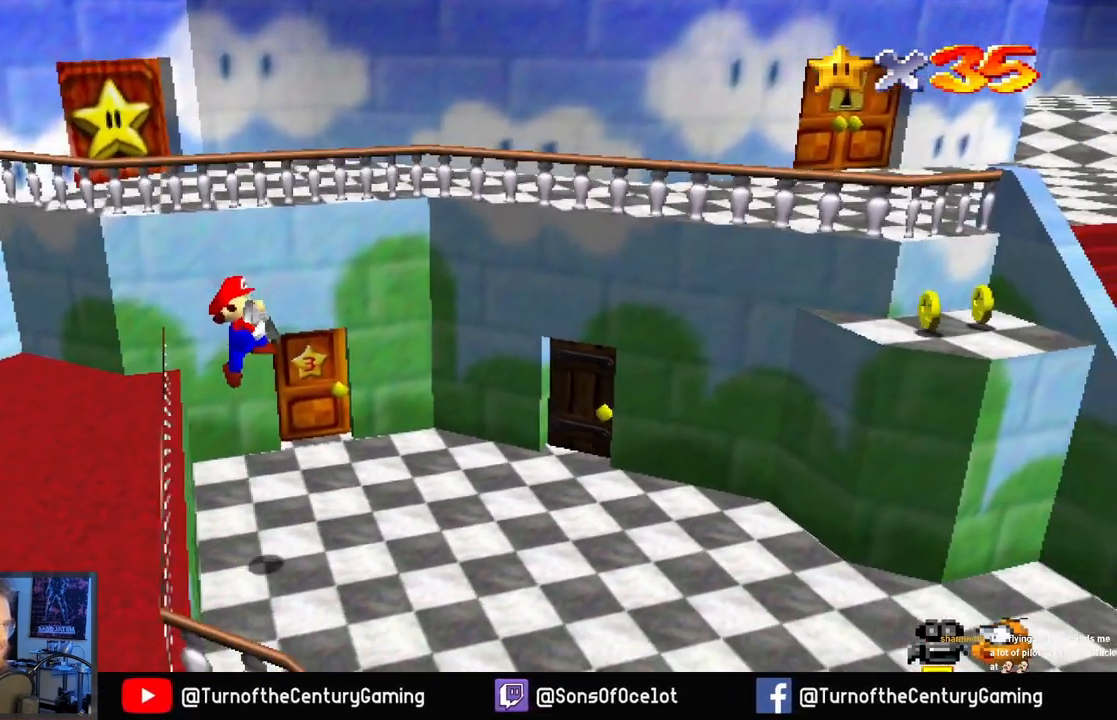
{"buttons": [], "left_stick": "down-right", "right_stick": "center", "events": []}
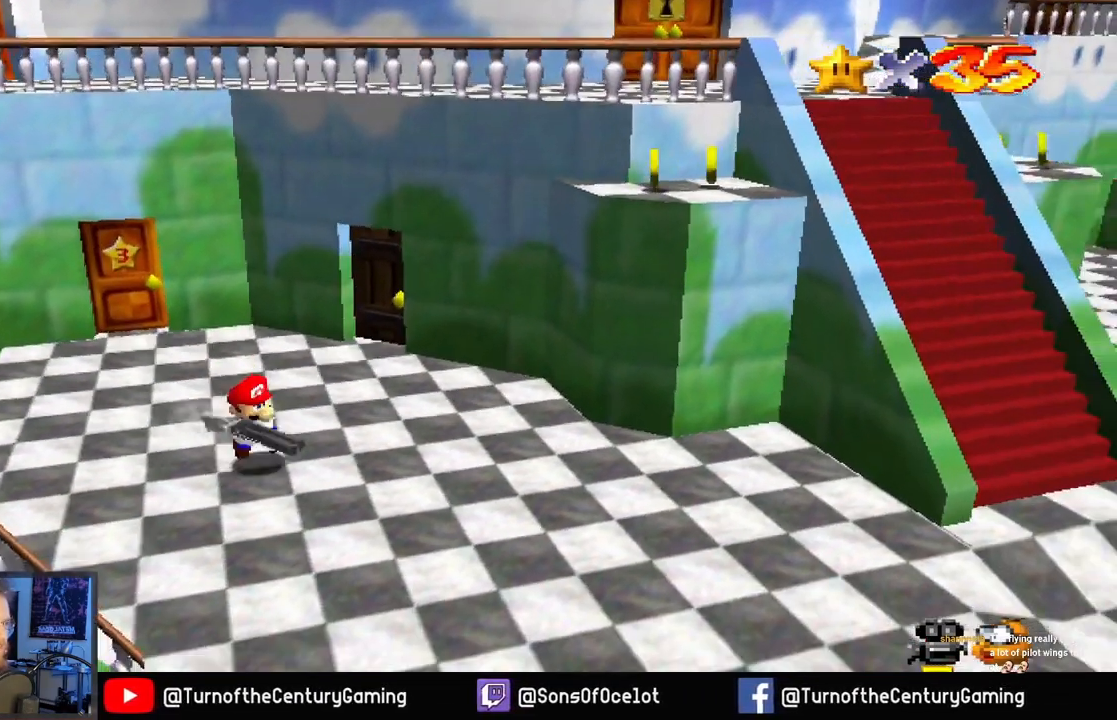
{"buttons": [], "left_stick": "down-right", "right_stick": "center", "events": []}
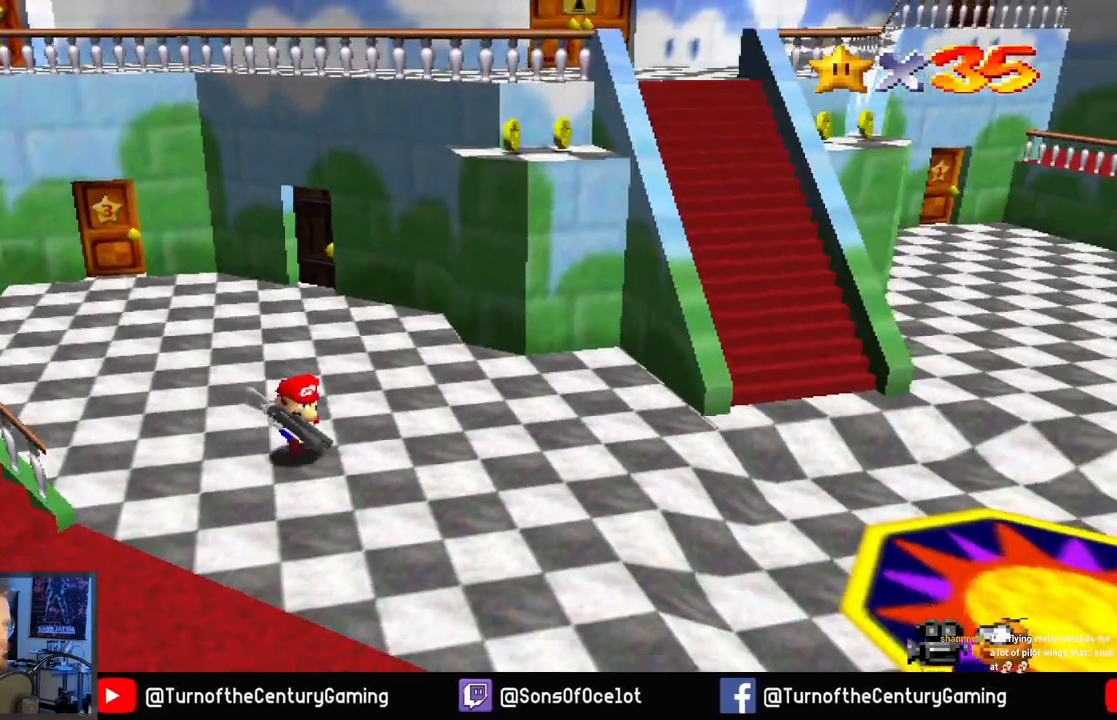
{"buttons": [], "left_stick": "down-right", "right_stick": "center", "events": []}
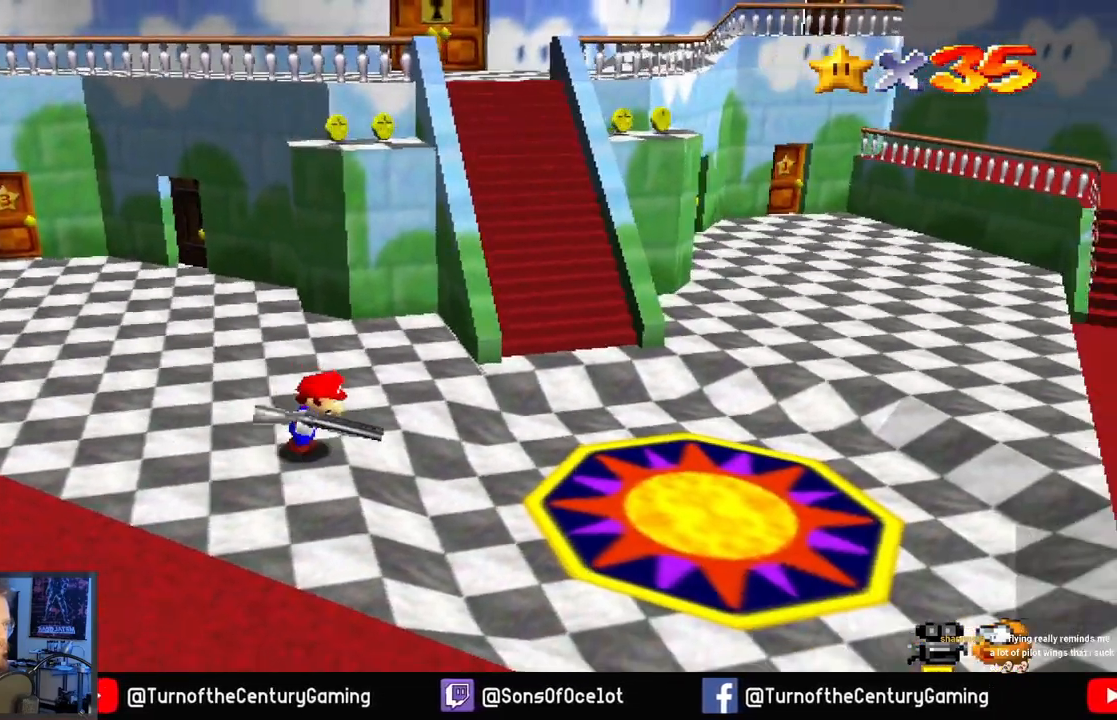
{"buttons": [], "left_stick": "down-right", "right_stick": "center", "events": []}
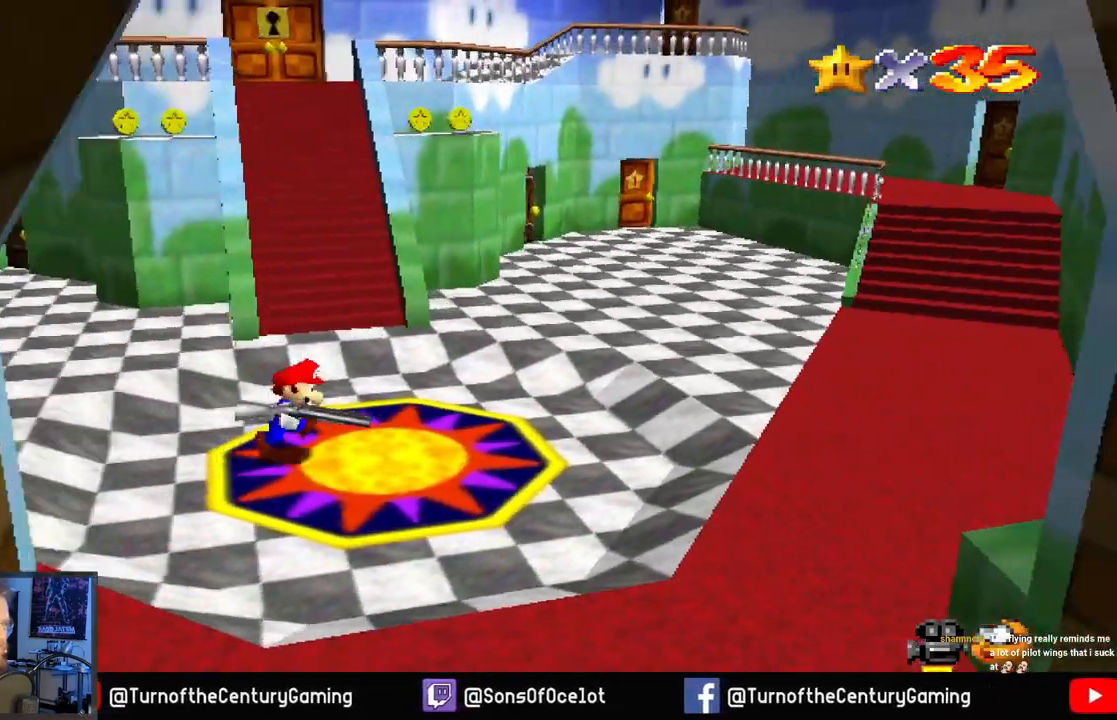
{"buttons": [], "left_stick": "right", "right_stick": "center", "events": [[434, "left_stick", "right"]]}
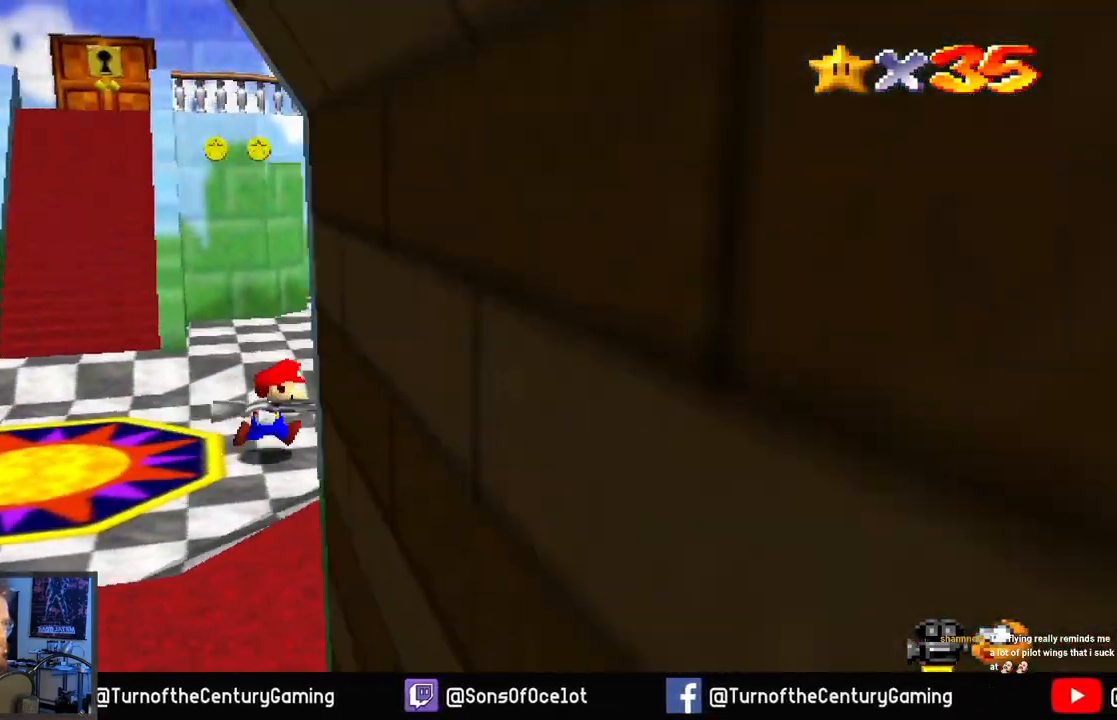
{"buttons": [], "left_stick": "right", "right_stick": "center", "events": []}
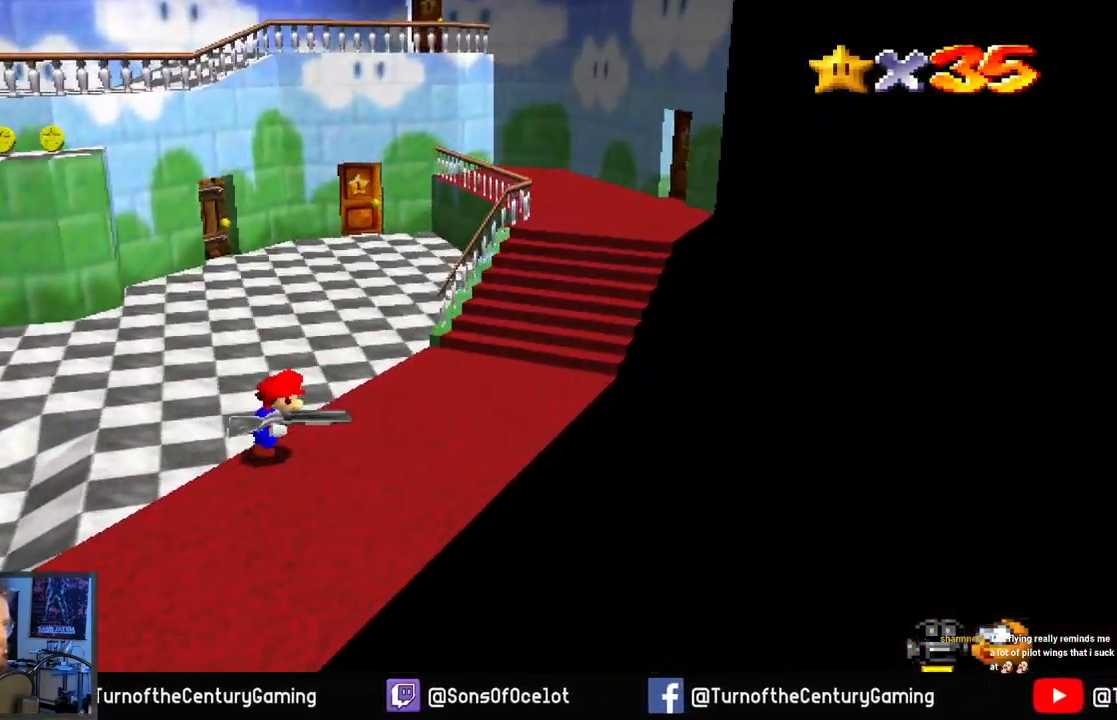
{"buttons": [], "left_stick": "up-right", "right_stick": "center", "events": [[184, "left_stick", "up-right"]]}
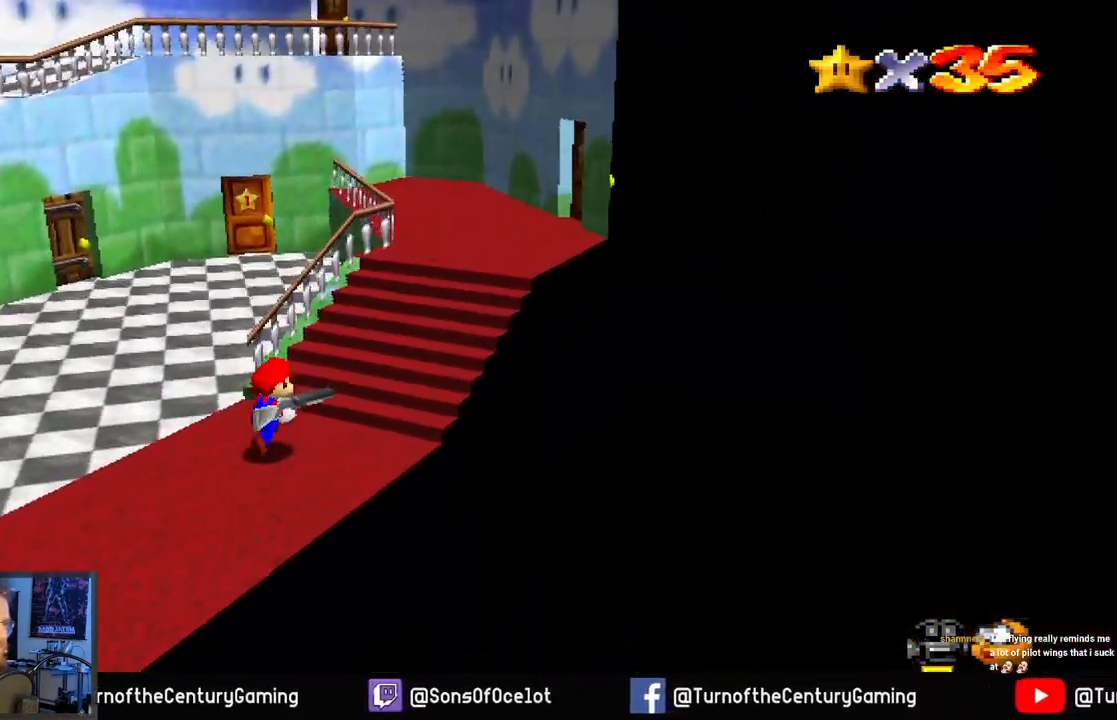
{"buttons": [], "left_stick": "up-right", "right_stick": "center", "events": []}
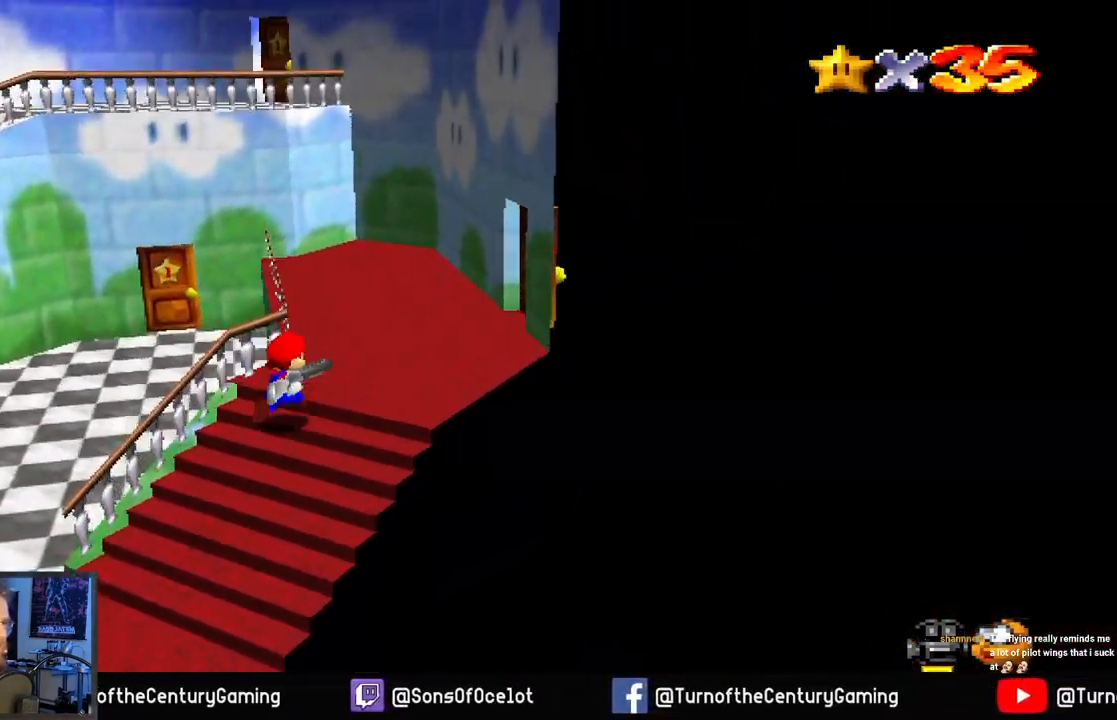
{"buttons": [], "left_stick": "up-right", "right_stick": "center", "events": []}
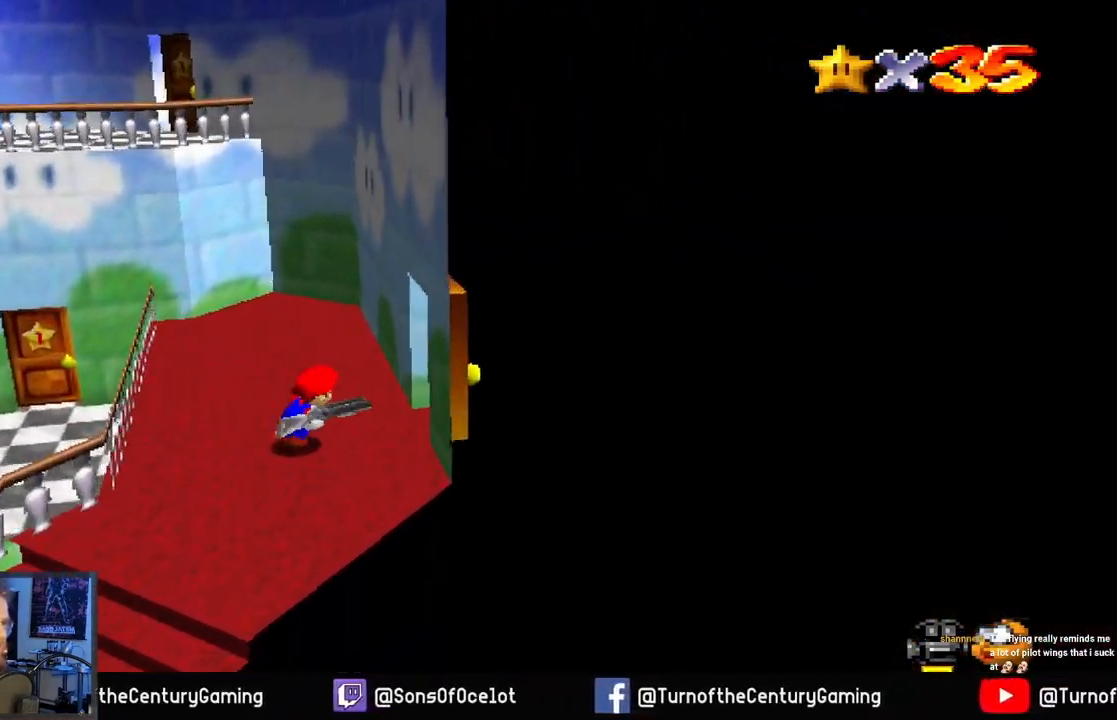
{"buttons": [], "left_stick": "right", "right_stick": "center", "events": [[50, "left_stick", "right"], [83, "L1", "down"], [200, "L1", "up"]]}
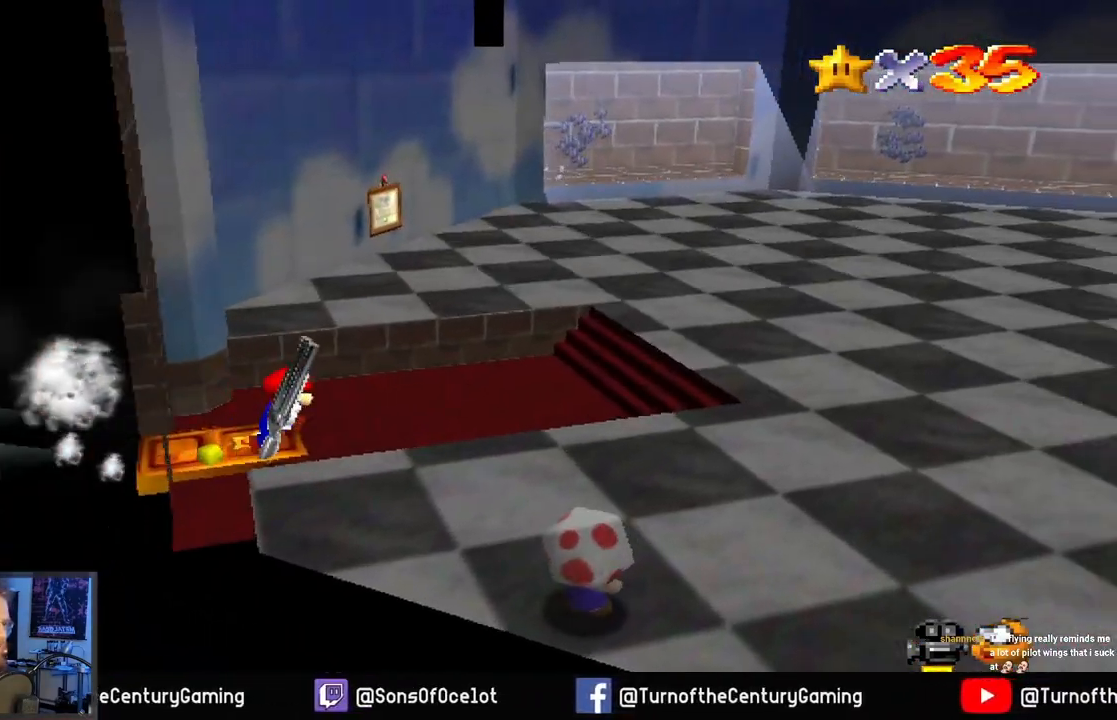
{"buttons": [], "left_stick": "right", "right_stick": "center", "events": []}
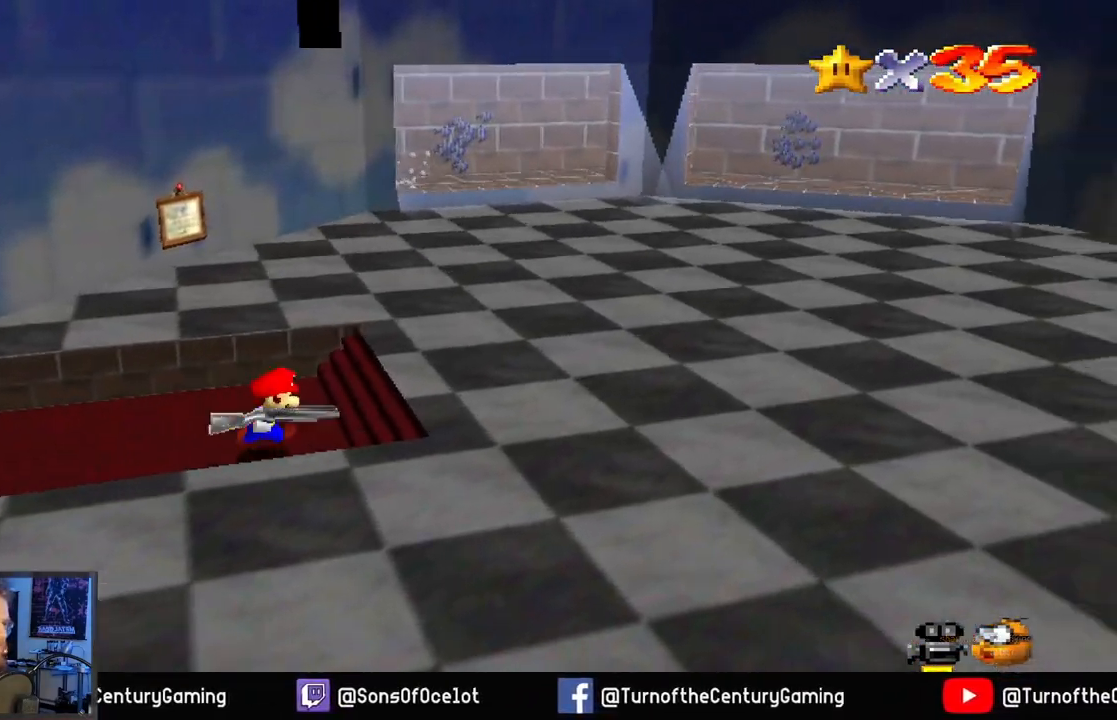
{"buttons": [], "left_stick": "right", "right_stick": "center", "events": []}
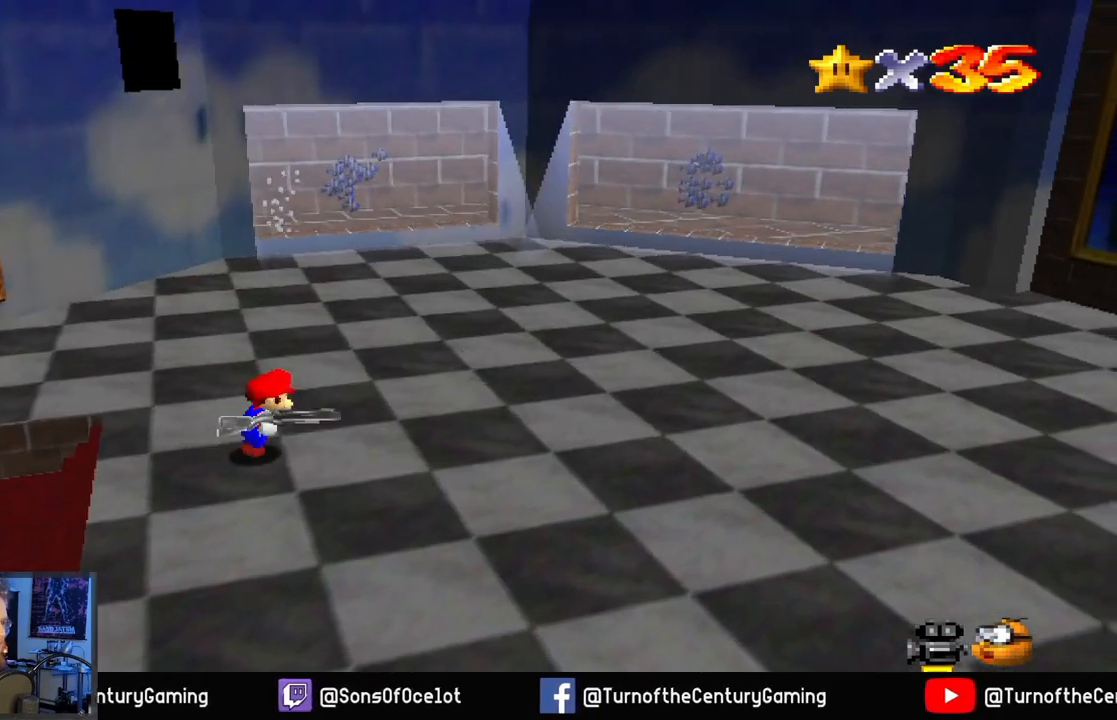
{"buttons": [], "left_stick": "right", "right_stick": "center", "events": []}
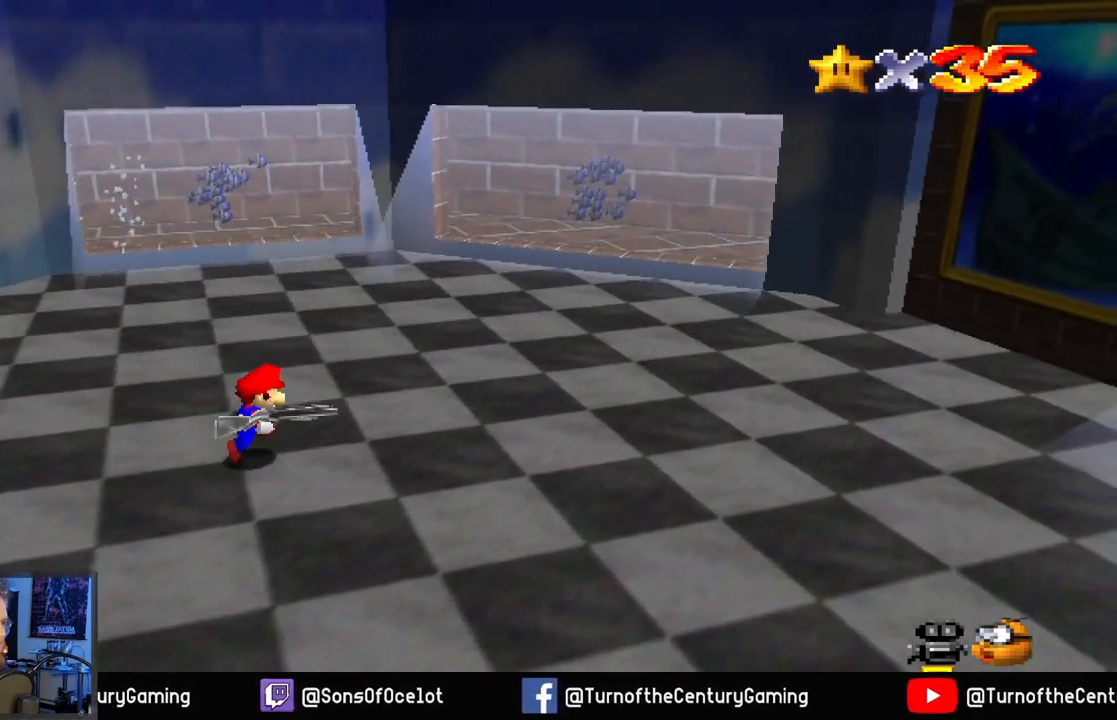
{"buttons": [], "left_stick": "down-left", "right_stick": "center", "events": [[200, "left_stick", "down"], [250, "left_stick", "down-left"]]}
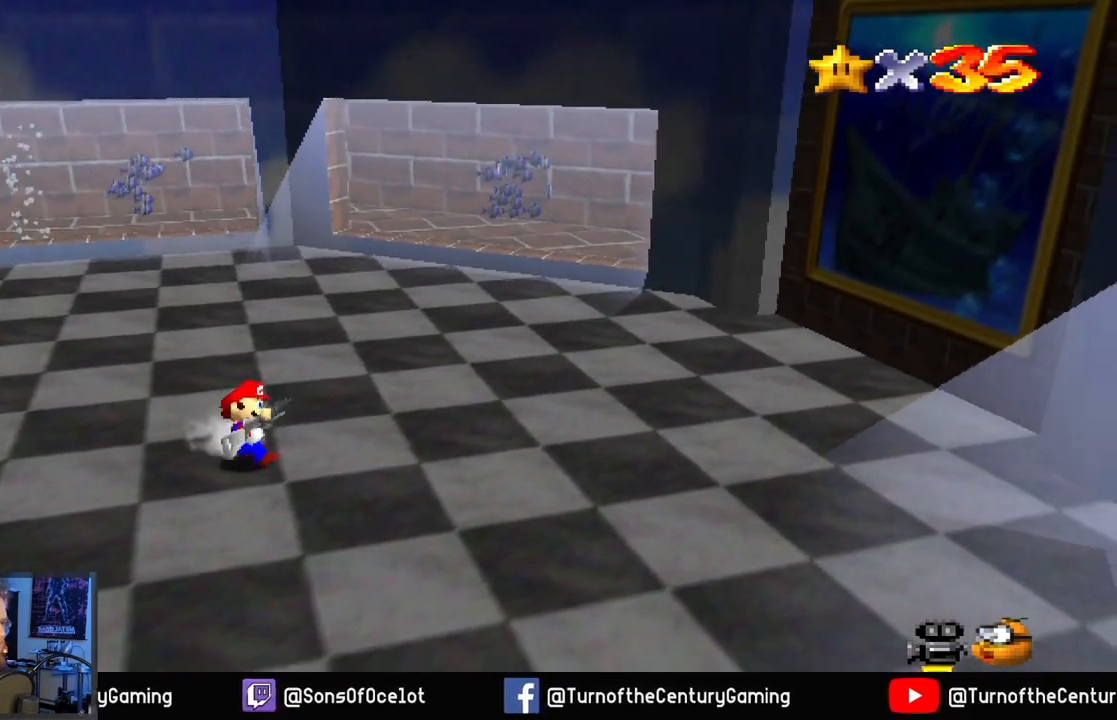
{"buttons": [], "left_stick": "down-left", "right_stick": "left", "events": [[100, "right_stick", "left"]]}
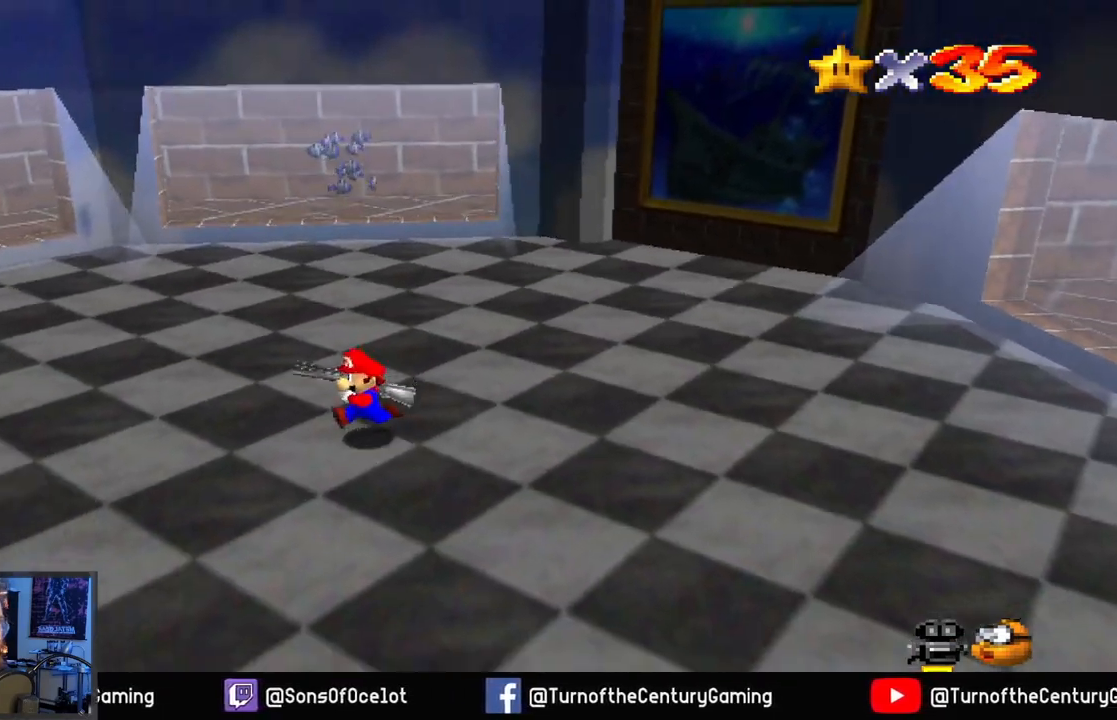
{"buttons": [], "left_stick": "down-left", "right_stick": "right", "events": [[67, "right_stick", "center"], [184, "right_stick", "right"], [350, "right_stick", "center"], [450, "right_stick", "right"]]}